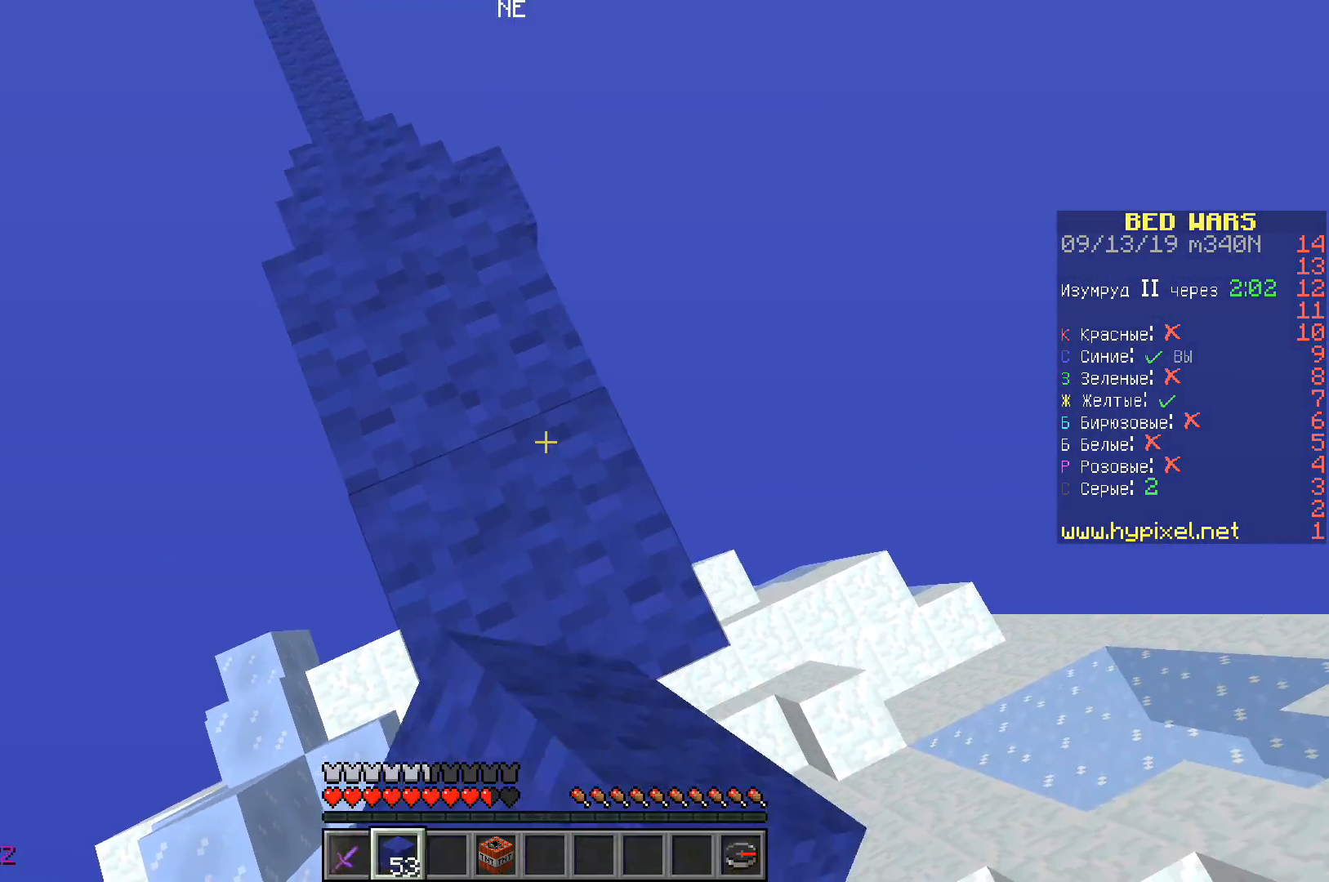
Gameplay with keyboard; each line is a JSON object with the keys held at the frame after it. "events" lists presses ("down") and releases ("up") of "a", "d", "s", "space" and "w" between this image and that frame as [ms after this image, input, new state], when the widget could be followed in between. No other keys are recorded. Mouse input is not recorded.
{"keys": ["d", "s", "space"], "events": [[50, "a", "down"], [200, "s", "down"], [367, "a", "up"], [400, "d", "down"]]}
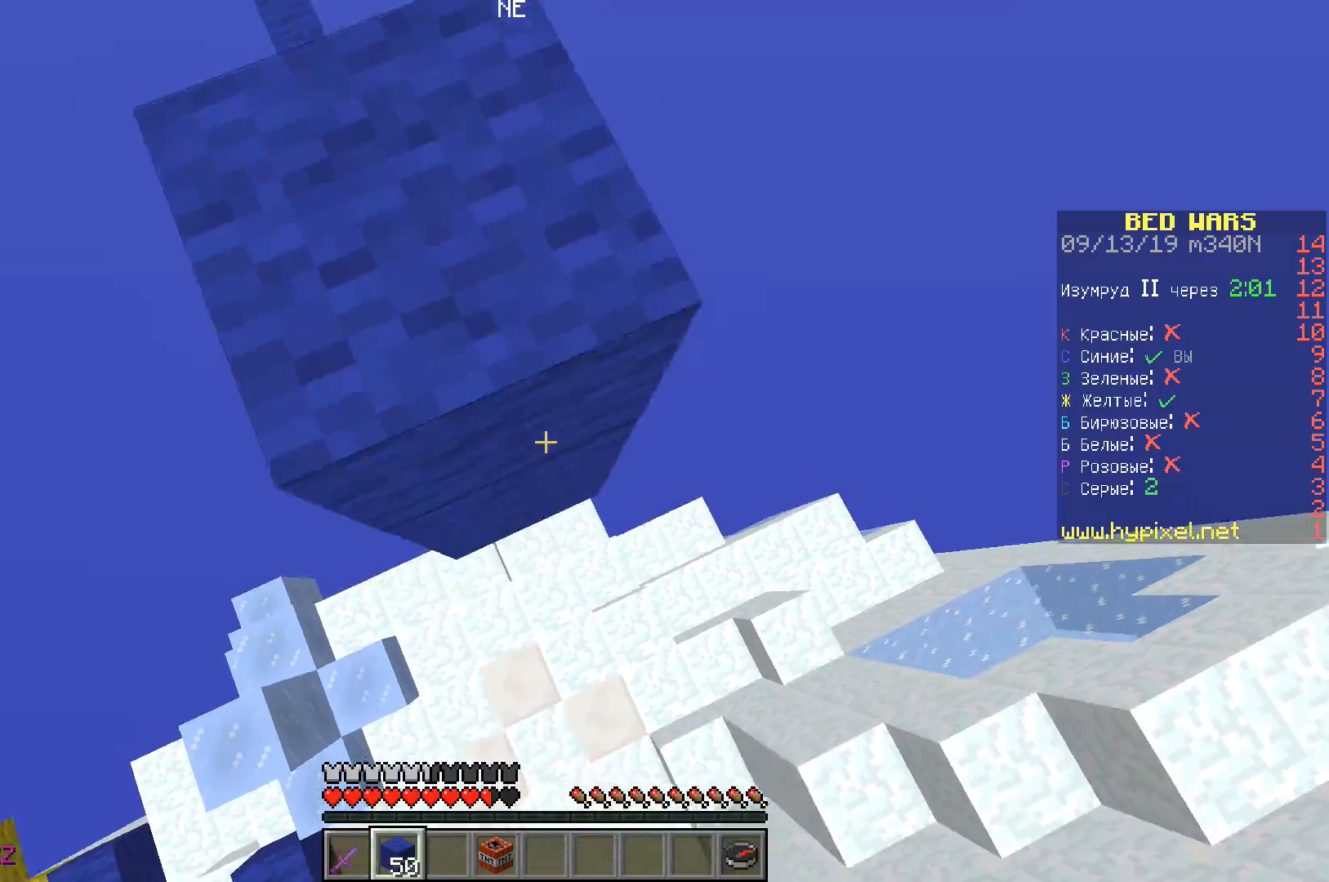
{"keys": ["a", "space"], "events": [[83, "d", "up"], [100, "a", "down"], [267, "a", "up"], [283, "d", "down"], [433, "d", "up"], [467, "a", "down"], [500, "s", "up"]]}
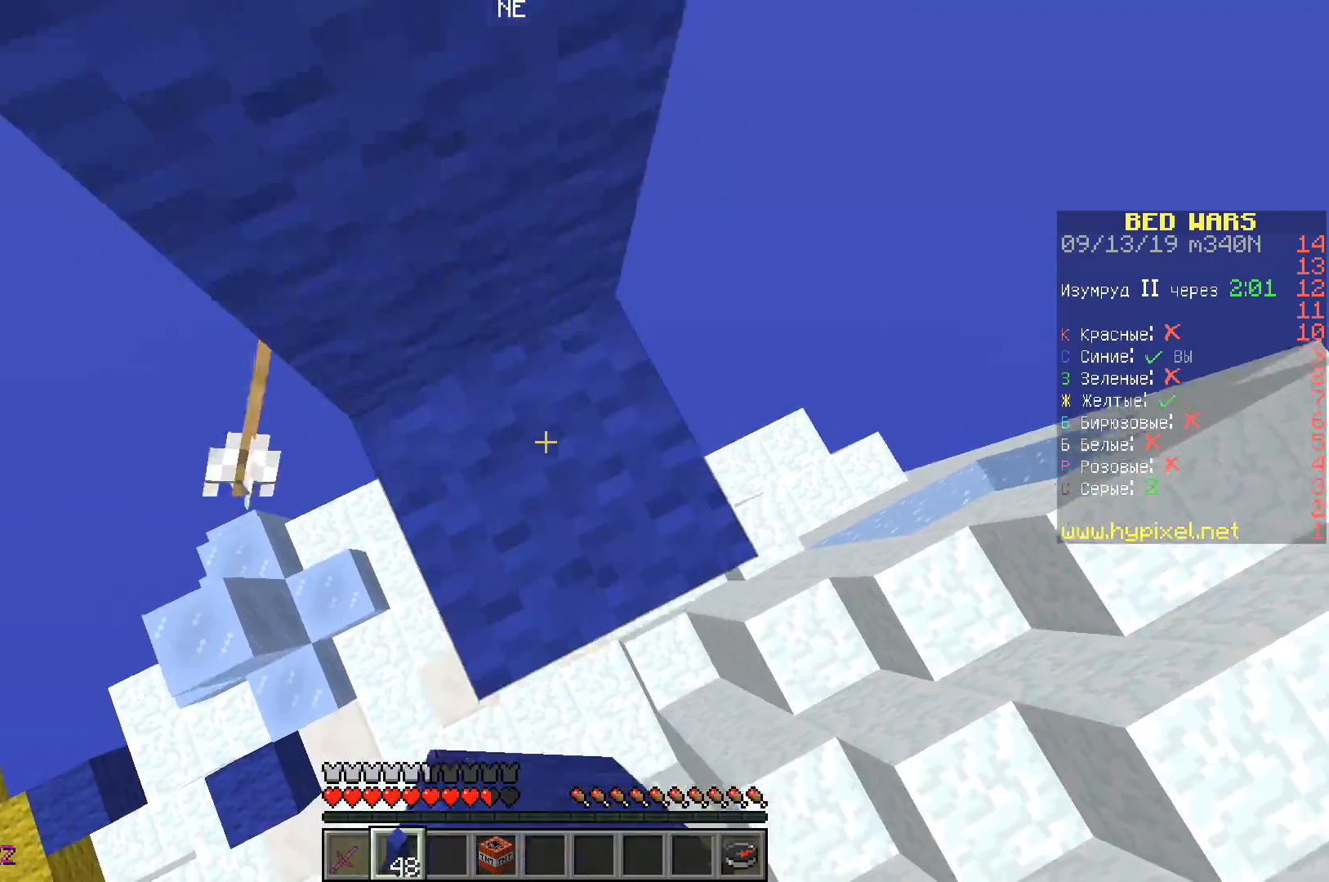
{"keys": ["d", "s", "space"], "events": [[83, "a", "up"], [83, "d", "down"], [150, "s", "down"], [267, "a", "down"], [267, "d", "up"], [417, "a", "up"], [433, "d", "down"]]}
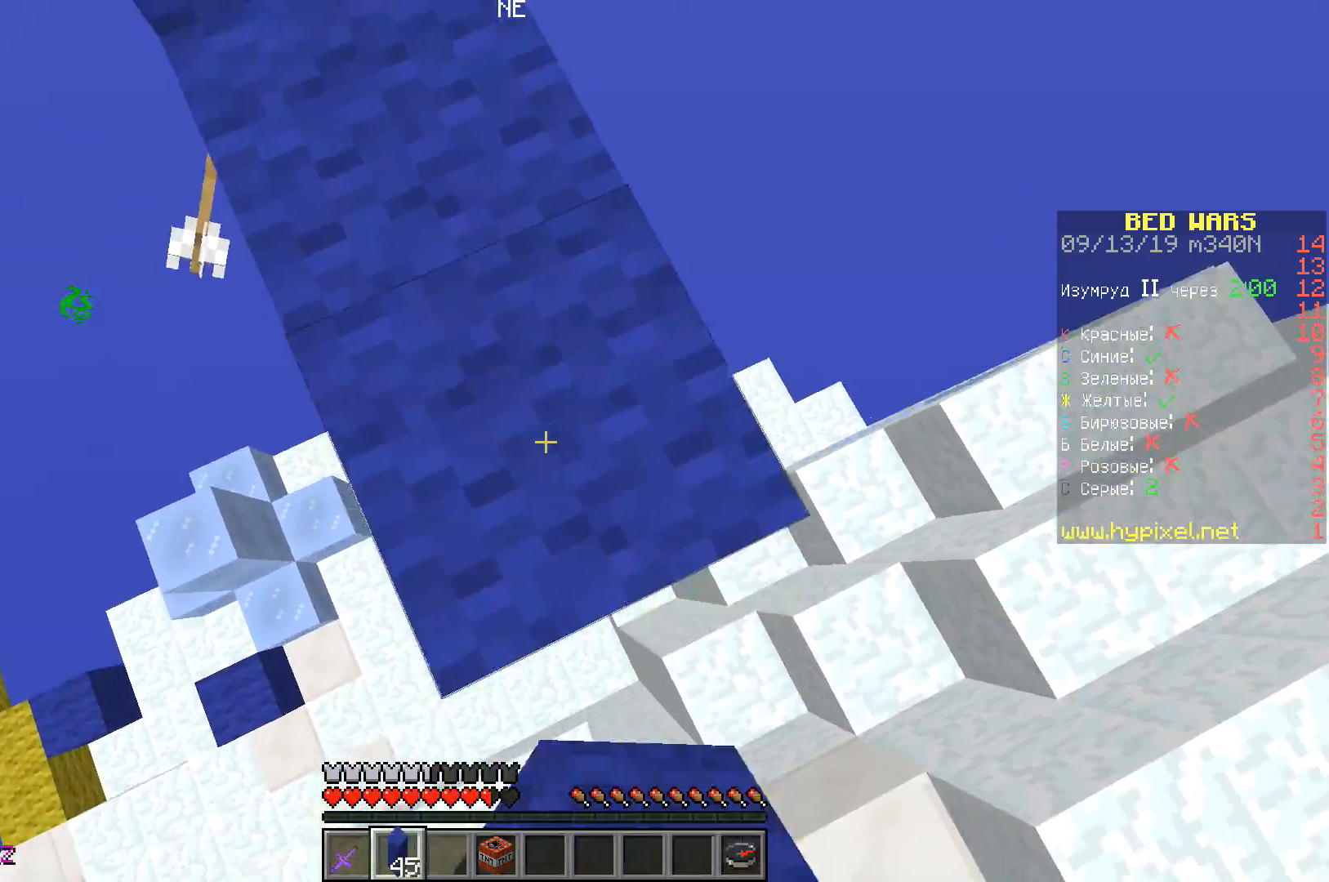
{"keys": ["d"], "events": [[367, "space", "up"], [417, "s", "up"]]}
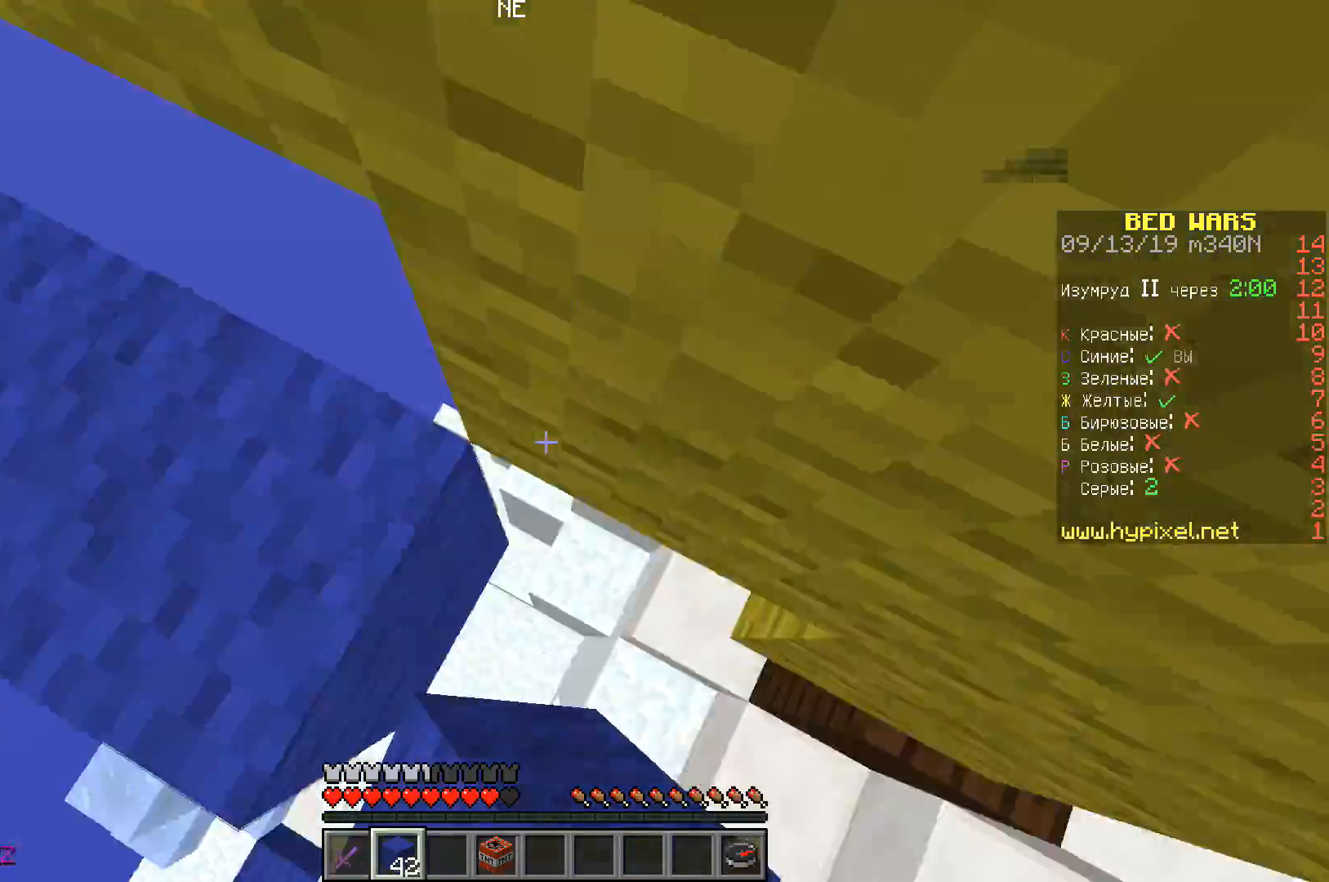
{"keys": ["w"], "events": [[17, "w", "down"], [100, "space", "down"], [267, "space", "up"], [300, "d", "up"]]}
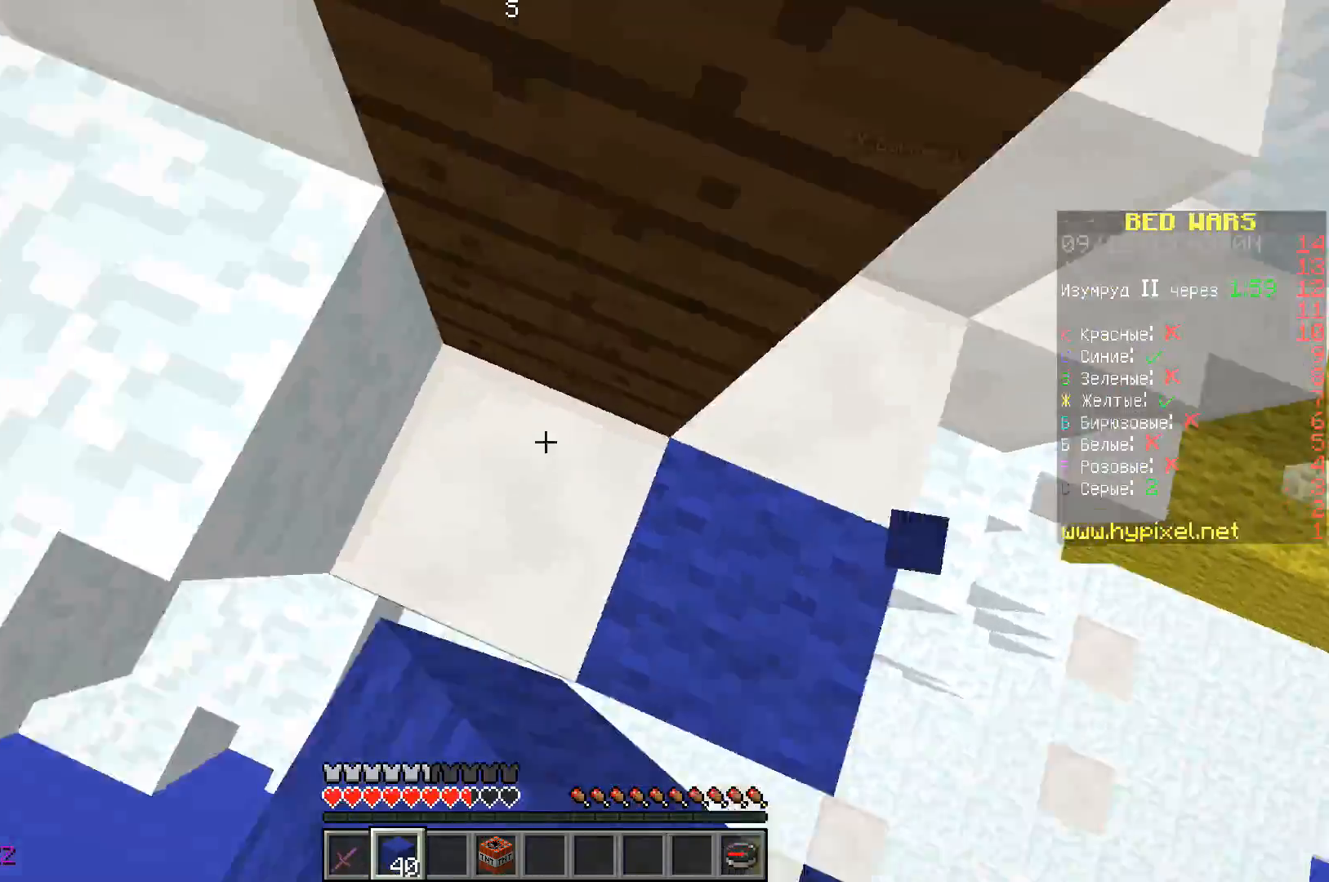
{"keys": ["d", "w"], "events": [[50, "d", "down"], [200, "a", "down"], [200, "d", "up"], [417, "d", "down"], [433, "a", "up"]]}
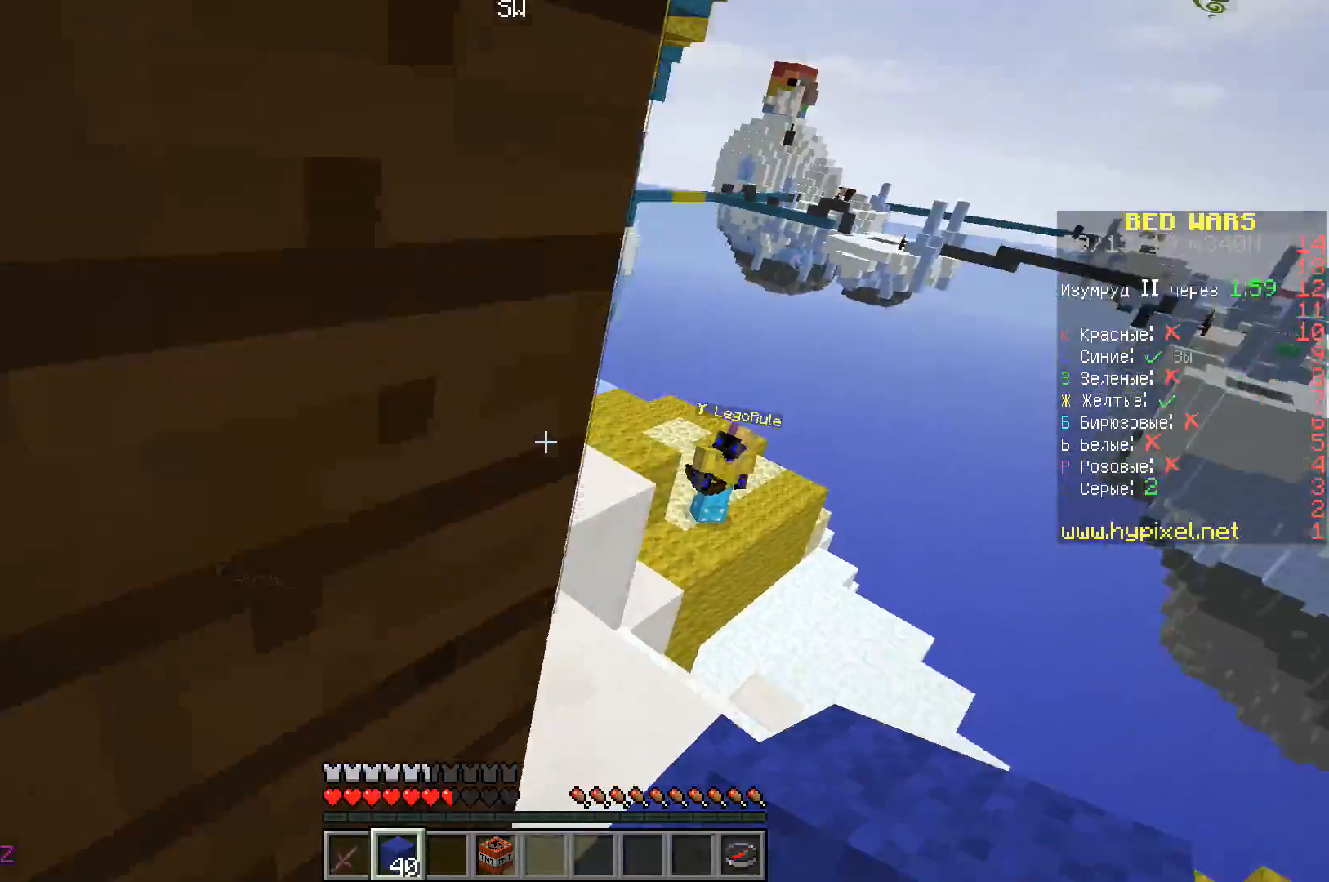
{"keys": ["space", "w"], "events": [[233, "d", "up"], [300, "a", "down"], [333, "space", "down"], [467, "a", "up"]]}
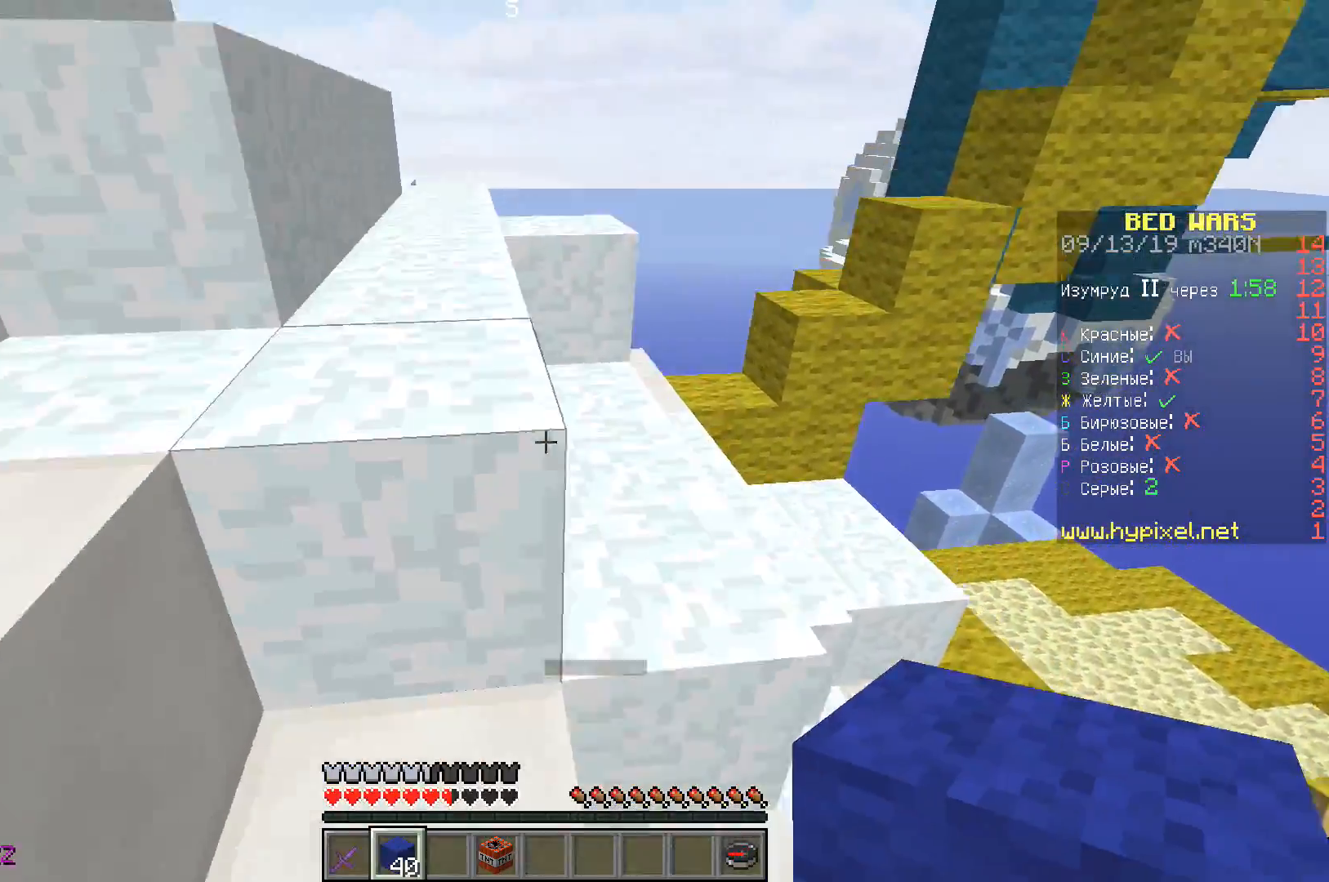
{"keys": ["a", "w"], "events": [[33, "space", "up"], [117, "d", "down"], [200, "d", "up"], [217, "a", "down"], [250, "space", "down"], [433, "space", "up"]]}
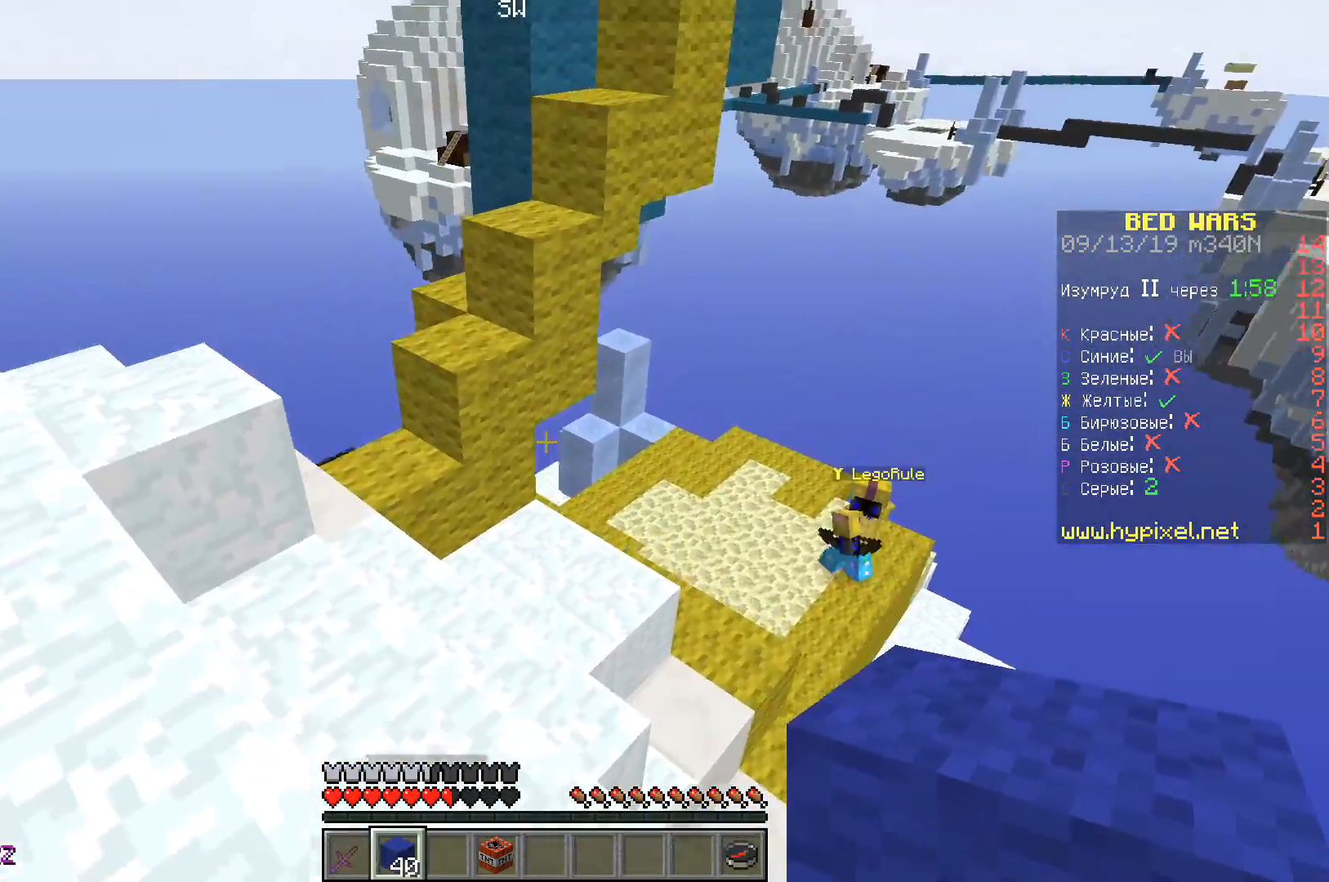
{"keys": ["a", "w"], "events": []}
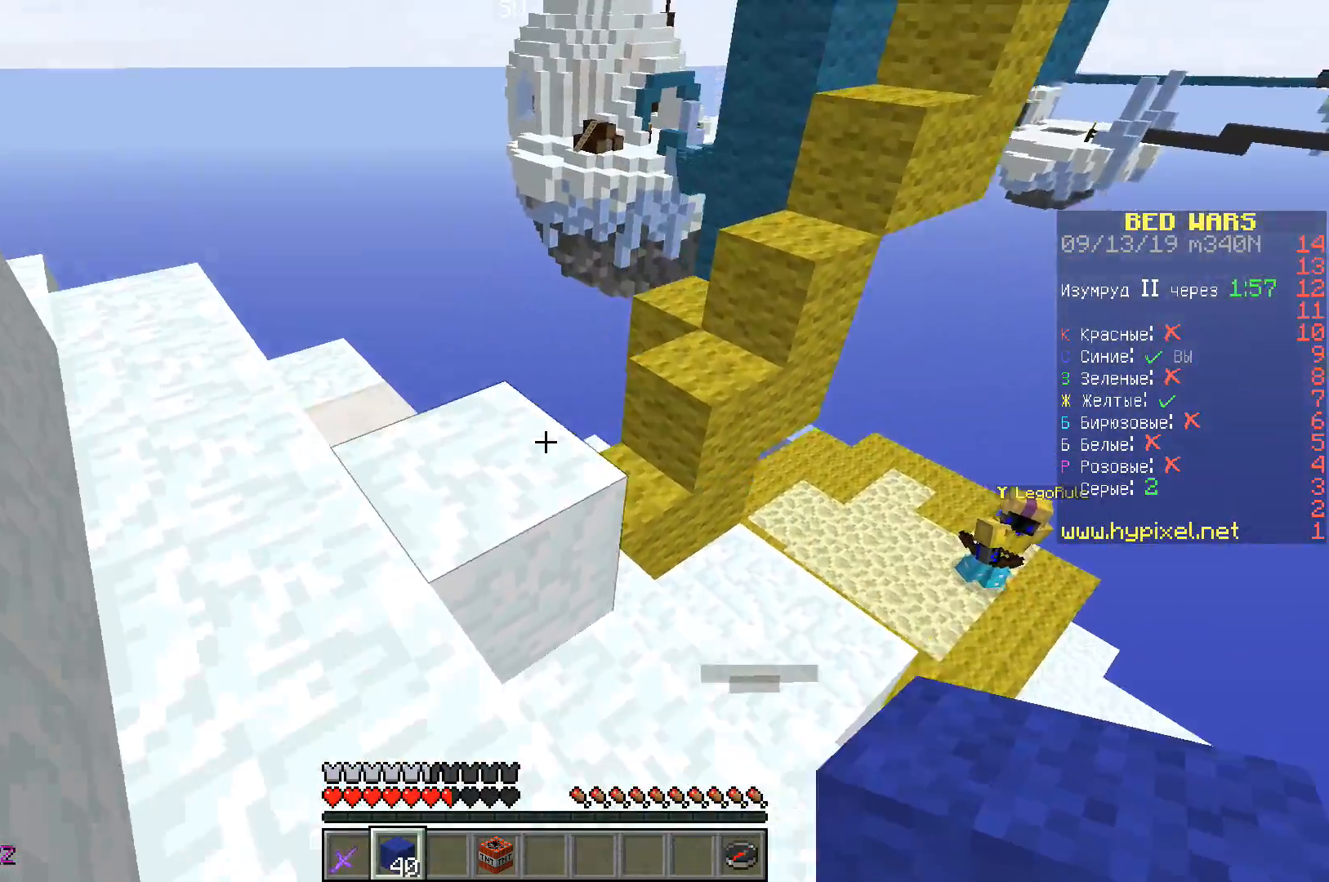
{"keys": ["space", "w"], "events": [[133, "a", "up"], [467, "space", "down"]]}
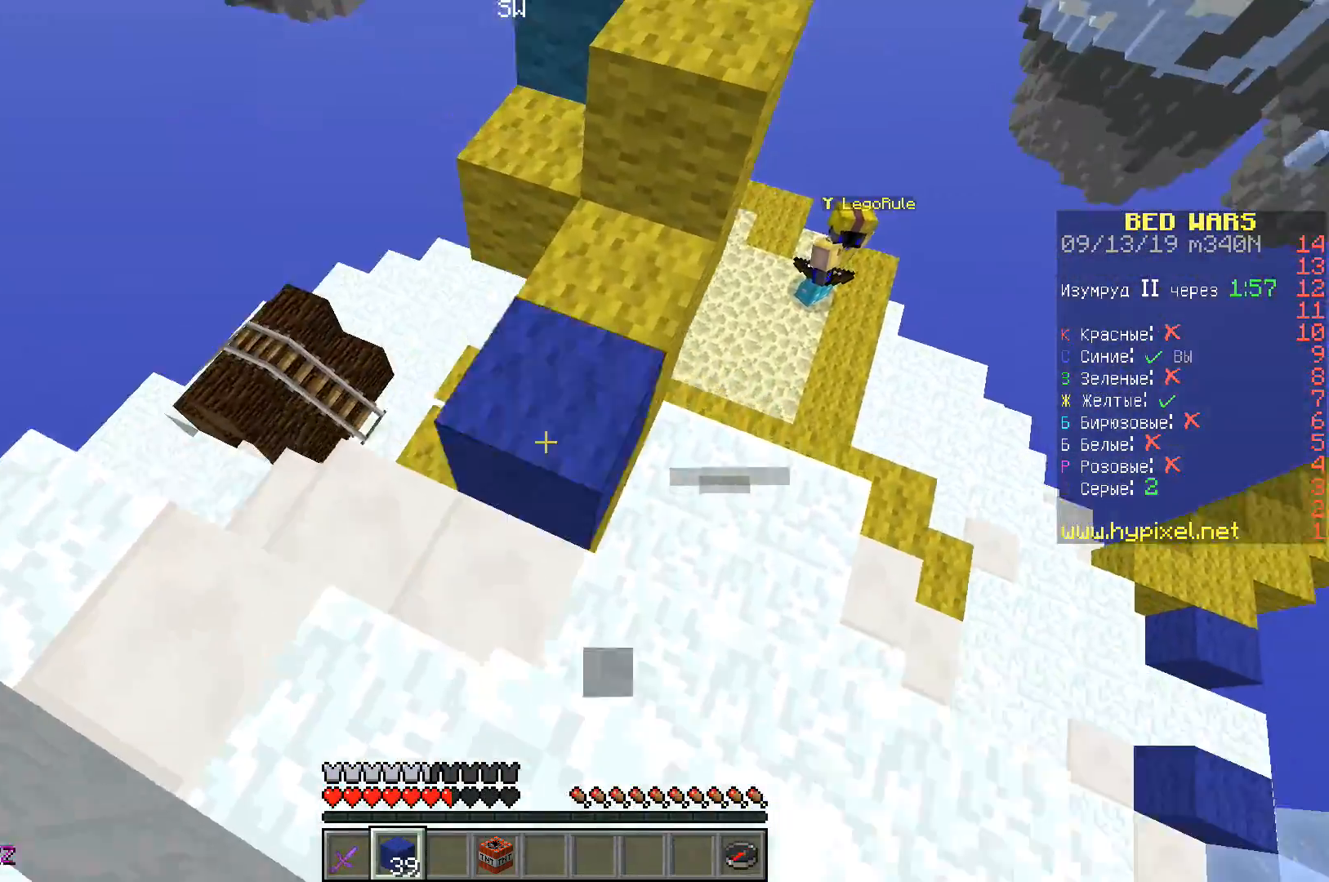
{"keys": ["space", "w"], "events": []}
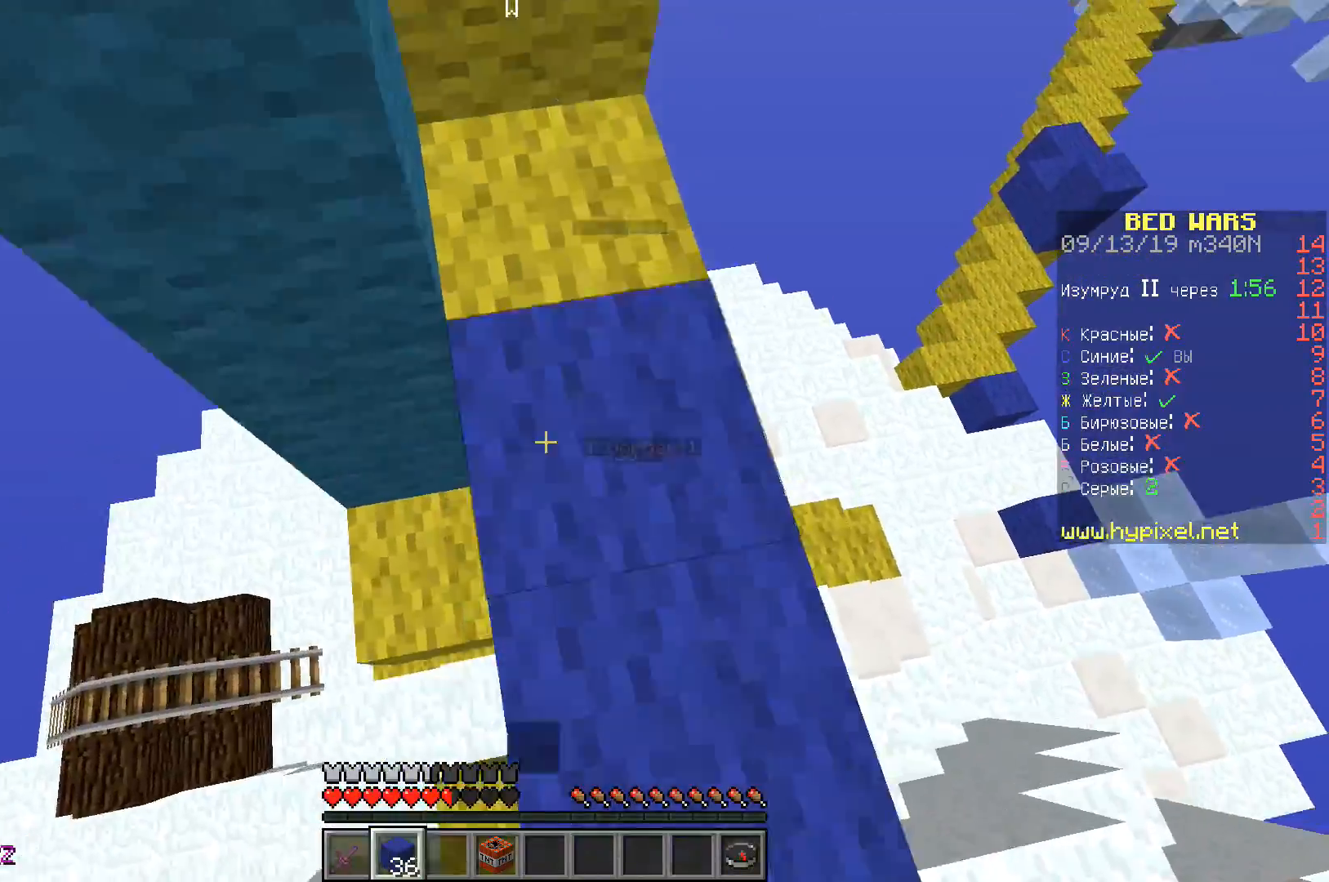
{"keys": ["space"], "events": [[233, "w", "up"], [350, "s", "down"], [450, "s", "up"]]}
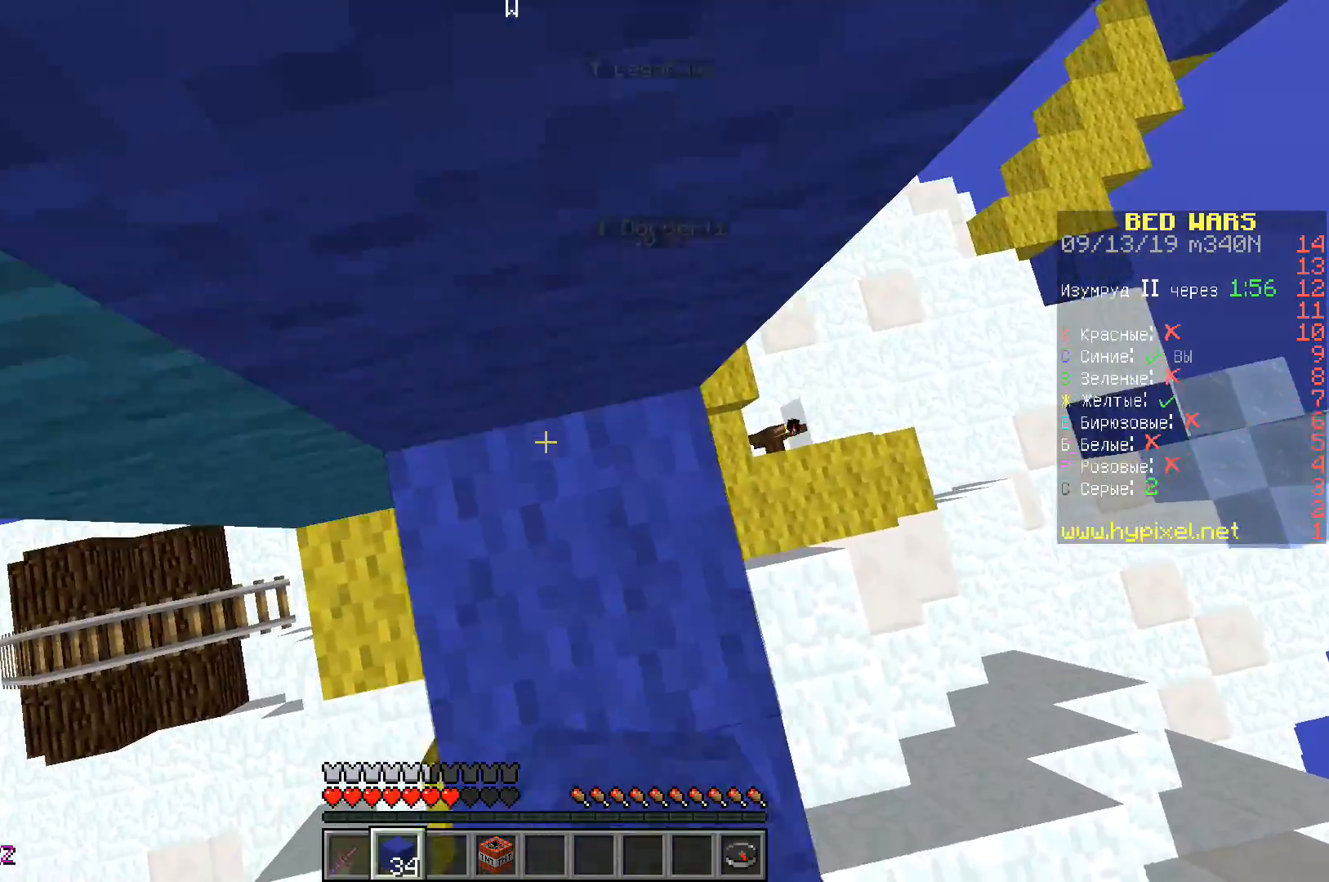
{"keys": ["space", "w"], "events": [[33, "s", "down"], [217, "s", "up"], [400, "w", "down"]]}
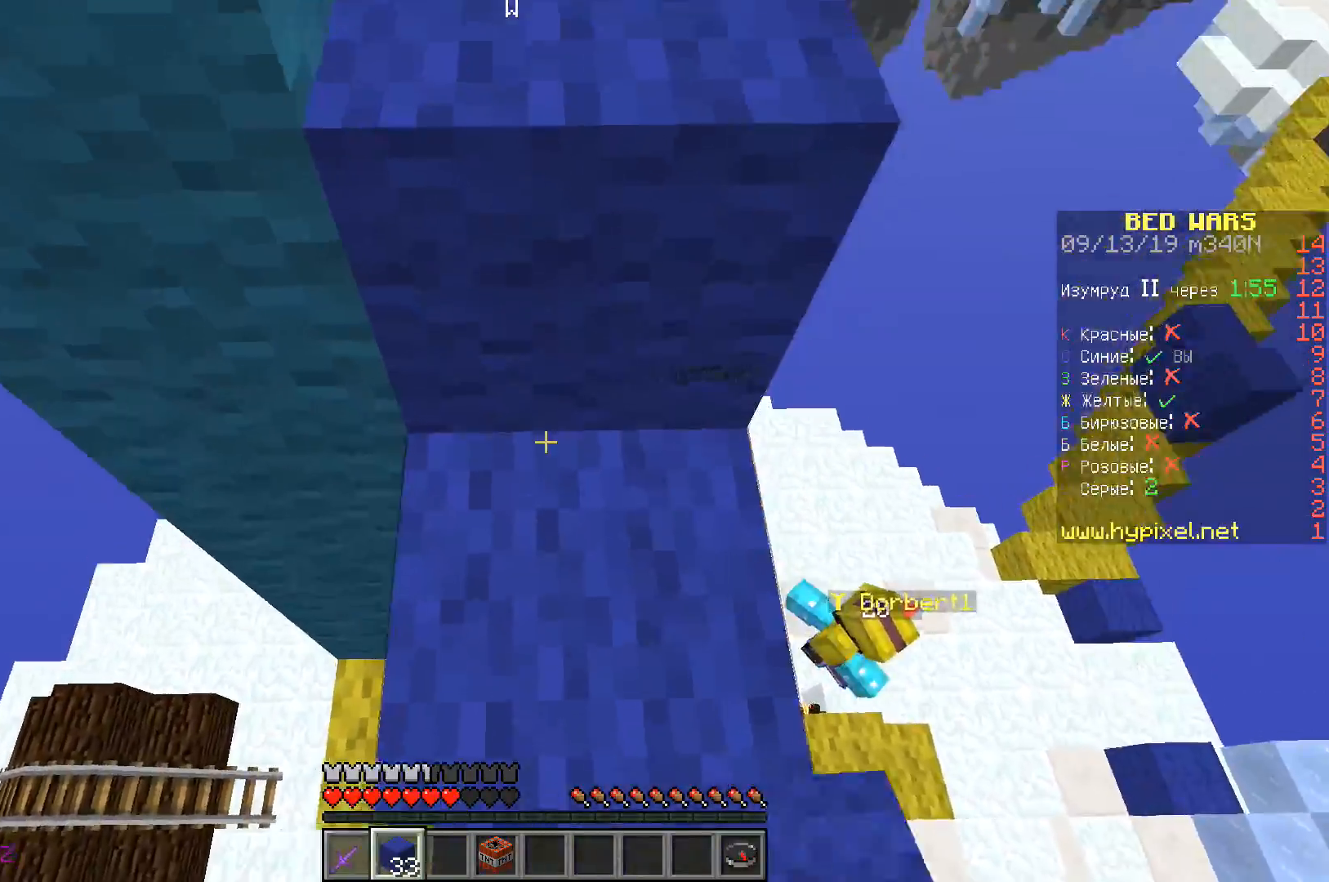
{"keys": ["a", "s", "space"], "events": [[50, "w", "up"], [283, "a", "down"], [367, "s", "down"]]}
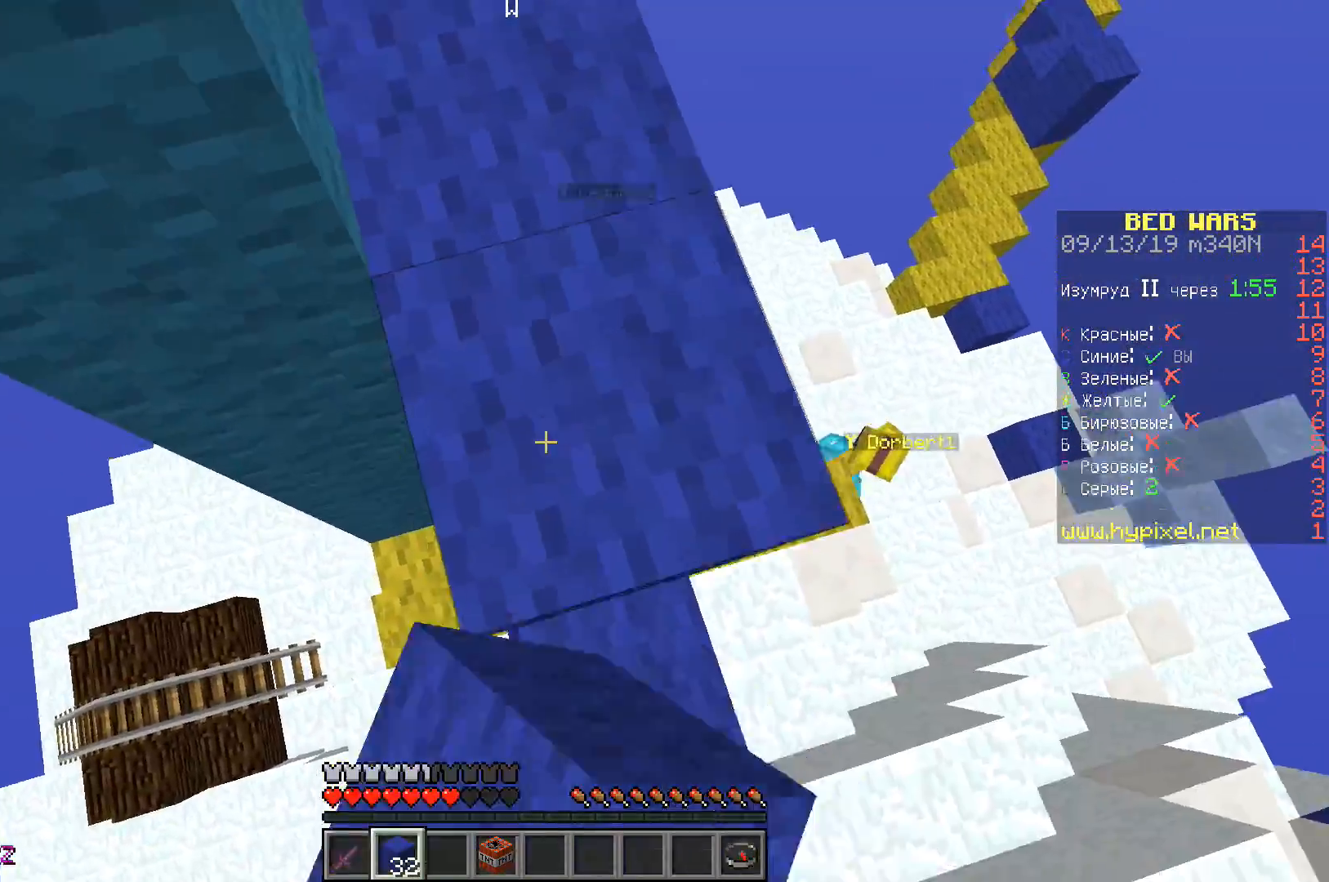
{"keys": ["space"], "events": [[50, "s", "up"], [233, "a", "up"], [283, "w", "down"], [317, "d", "down"], [383, "w", "up"], [417, "d", "up"]]}
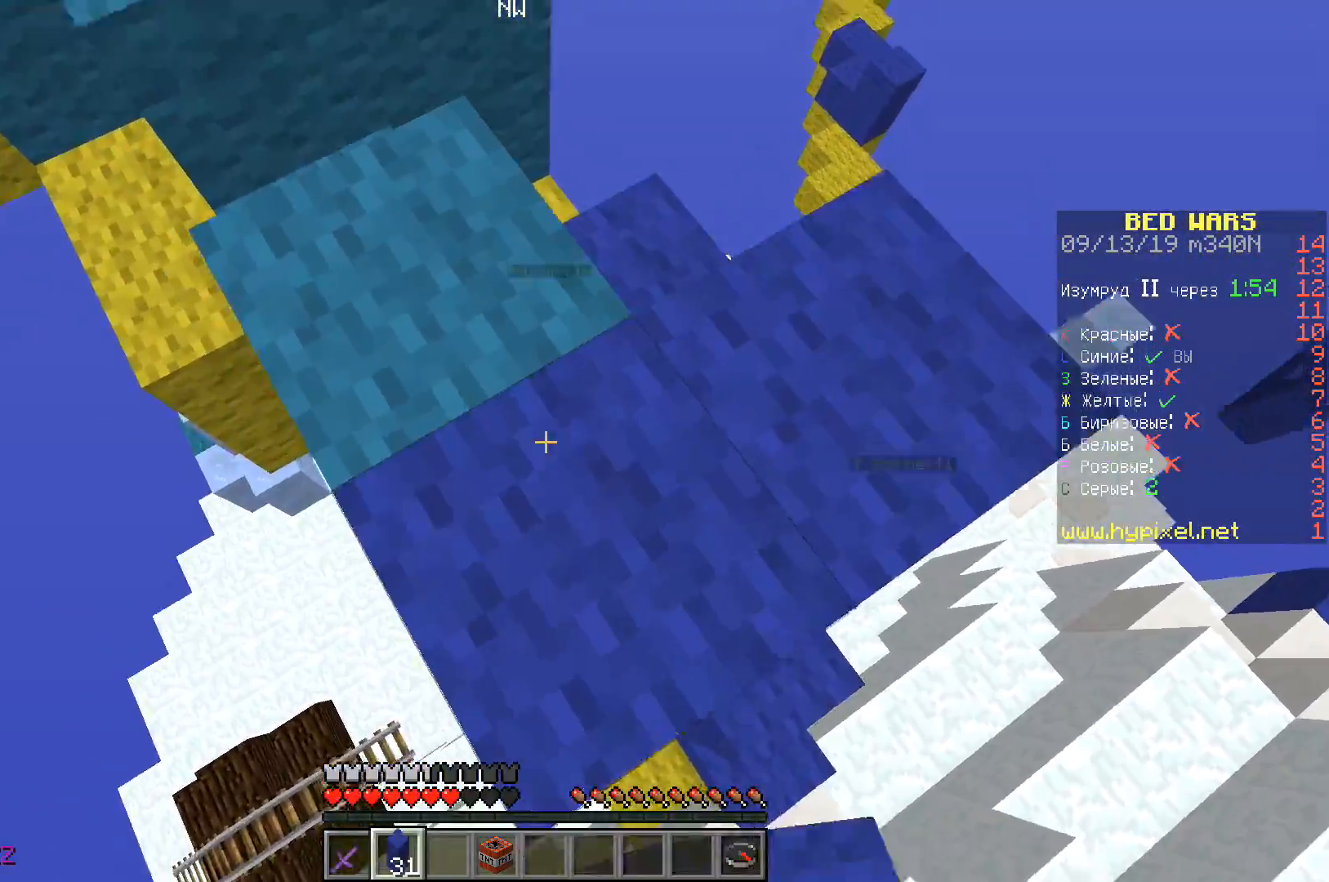
{"keys": ["w"], "events": [[183, "space", "up"], [283, "w", "down"]]}
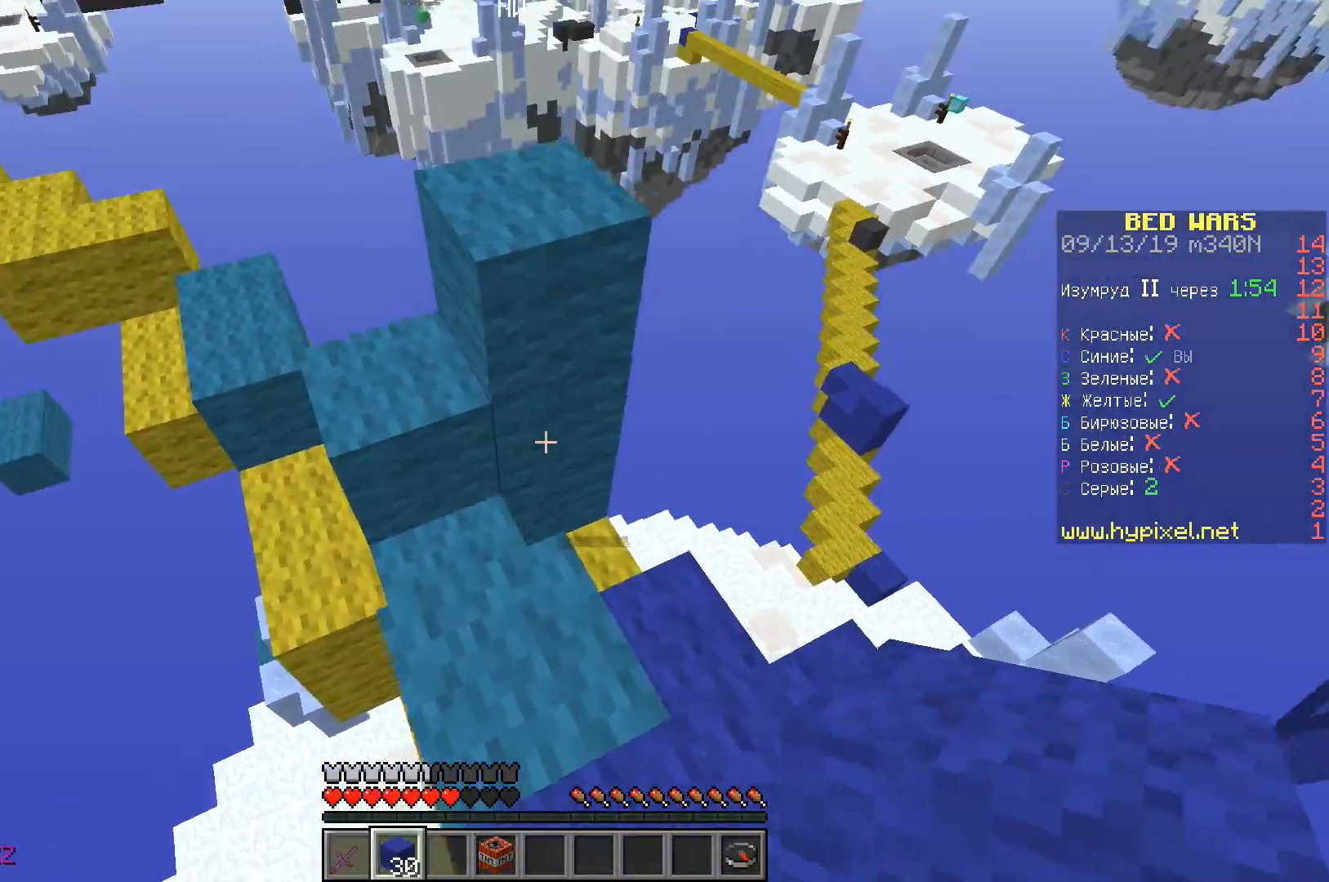
{"keys": ["w"], "events": [[233, "space", "down"], [350, "space", "up"]]}
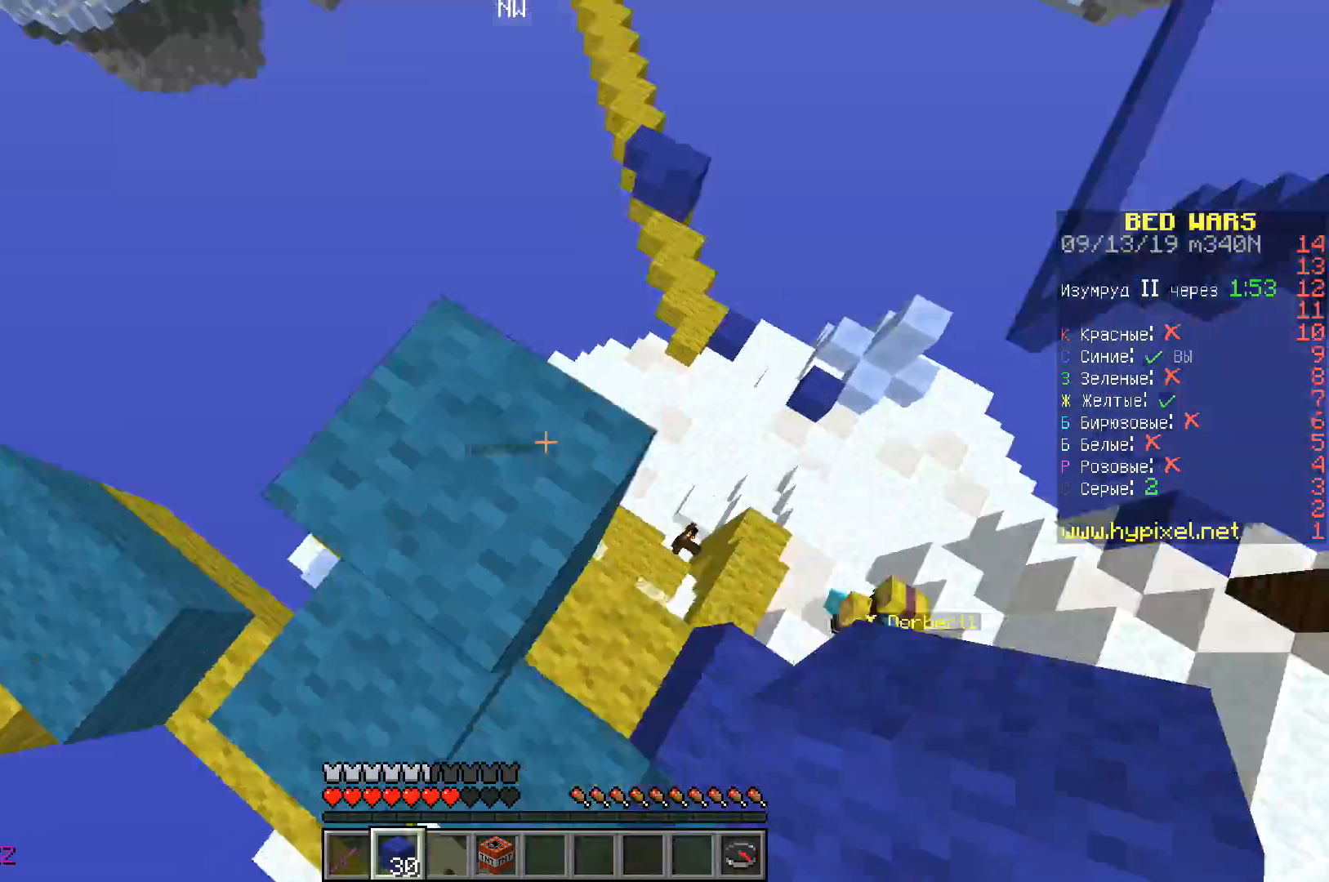
{"keys": [], "events": [[133, "a", "down"], [250, "w", "up"], [283, "s", "down"], [400, "a", "up"], [467, "s", "up"]]}
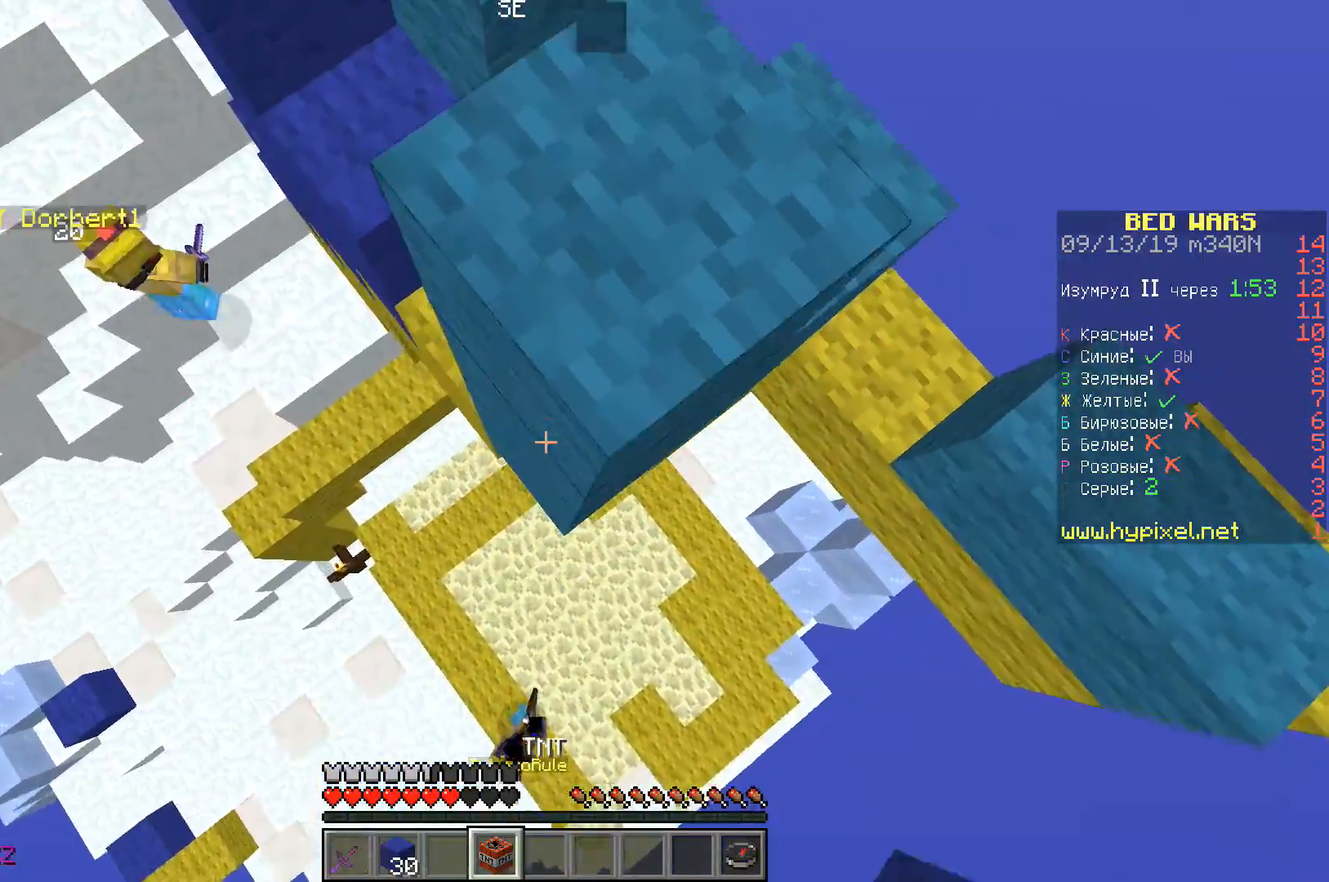
{"keys": ["d", "w"], "events": [[67, "w", "down"], [383, "d", "down"]]}
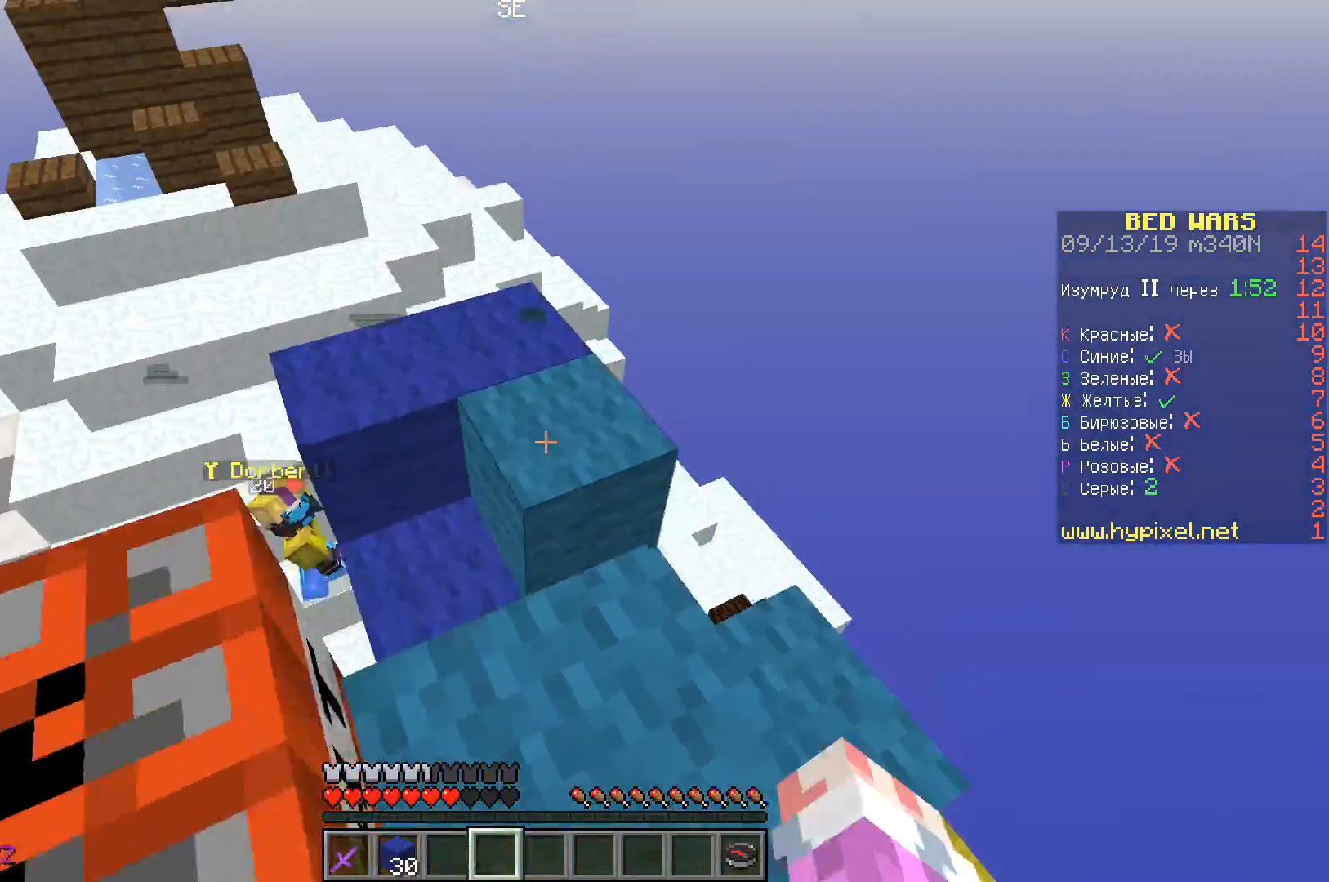
{"keys": ["a"], "events": [[33, "d", "up"], [133, "space", "down"], [283, "space", "up"], [367, "w", "up"], [383, "a", "down"]]}
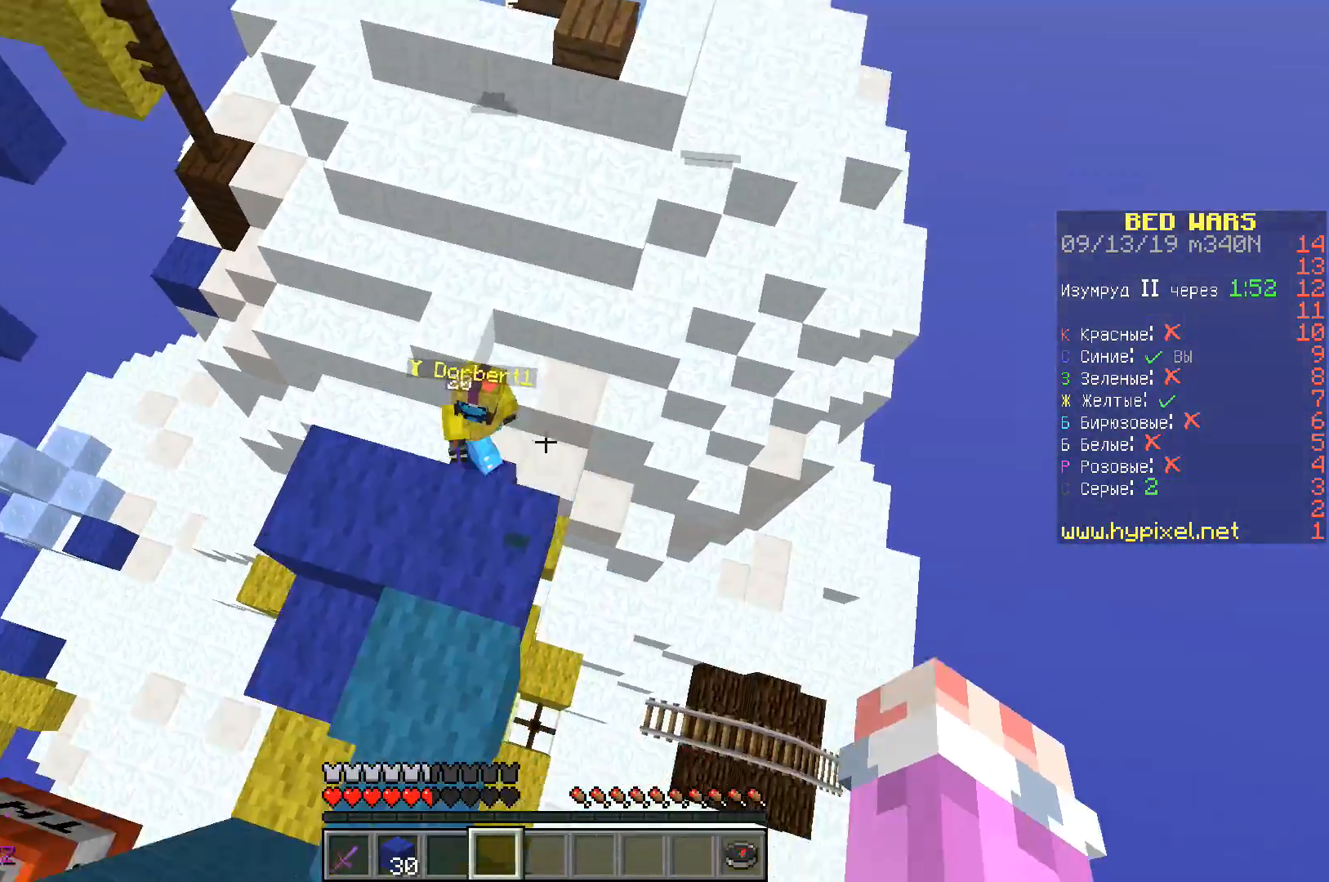
{"keys": ["a", "w"], "events": [[233, "w", "down"]]}
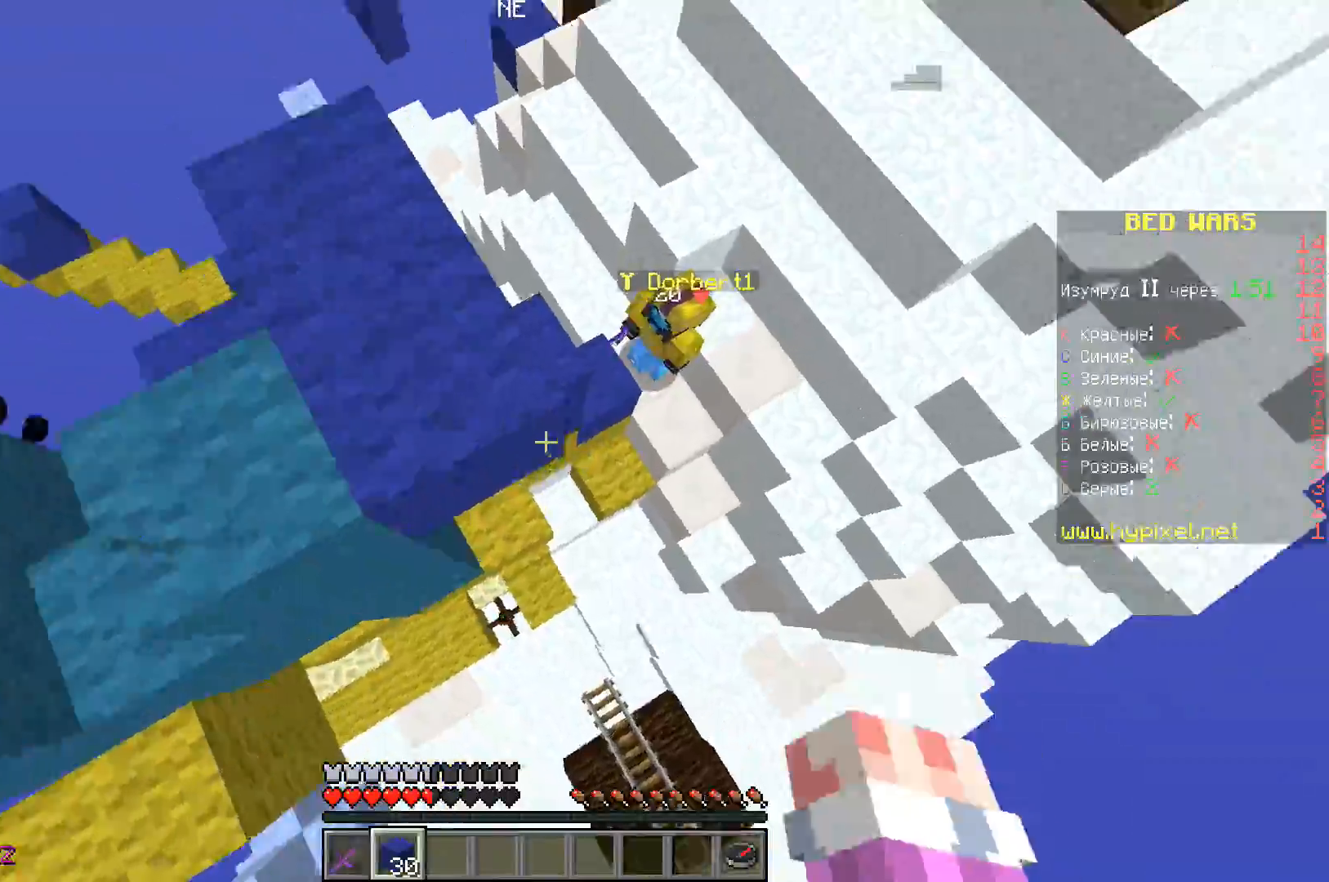
{"keys": ["w"], "events": [[183, "a", "up"]]}
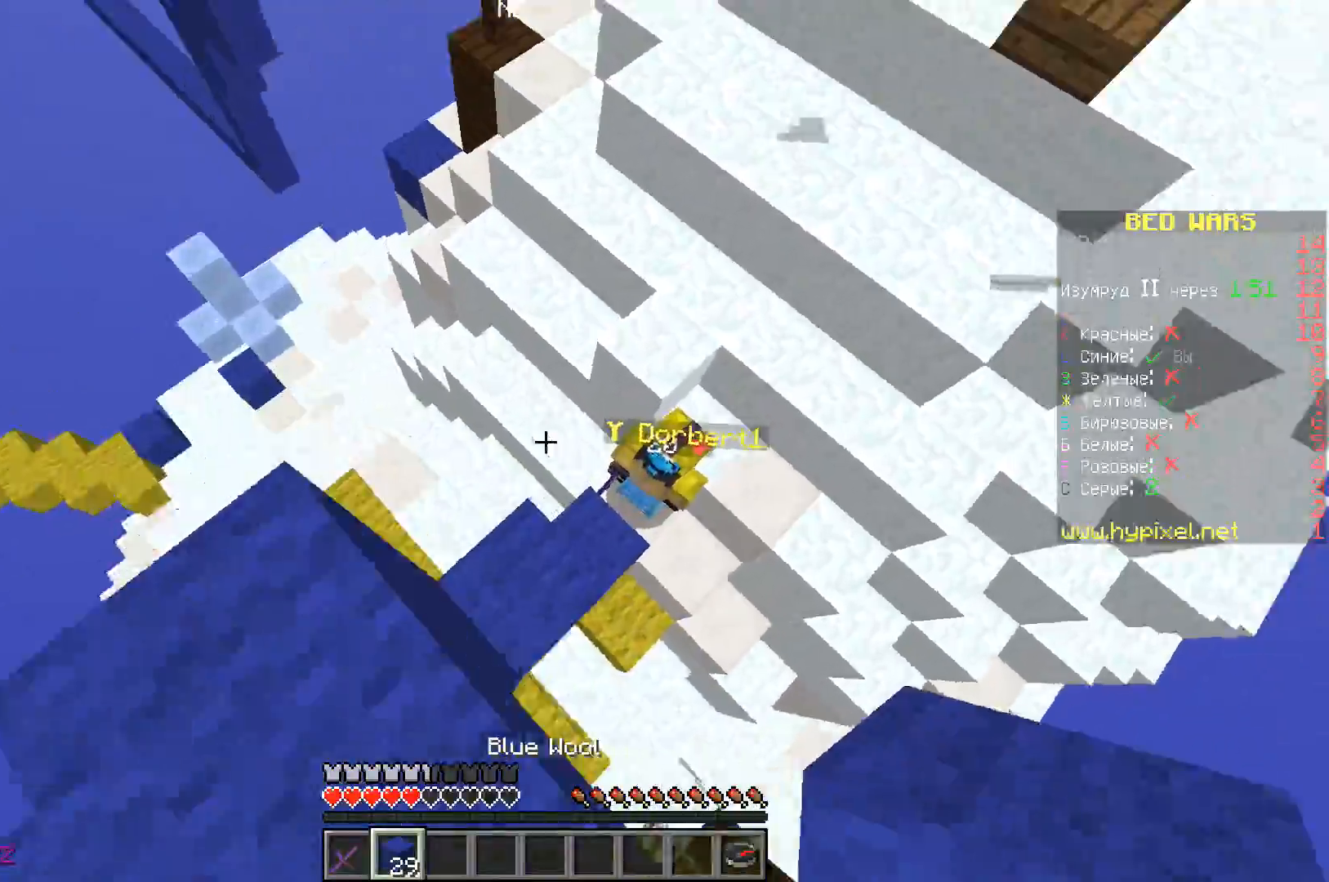
{"keys": ["a", "s"], "events": [[17, "d", "down"], [17, "space", "down"], [283, "w", "up"], [350, "space", "up"], [383, "s", "down"], [450, "a", "down"], [483, "d", "up"]]}
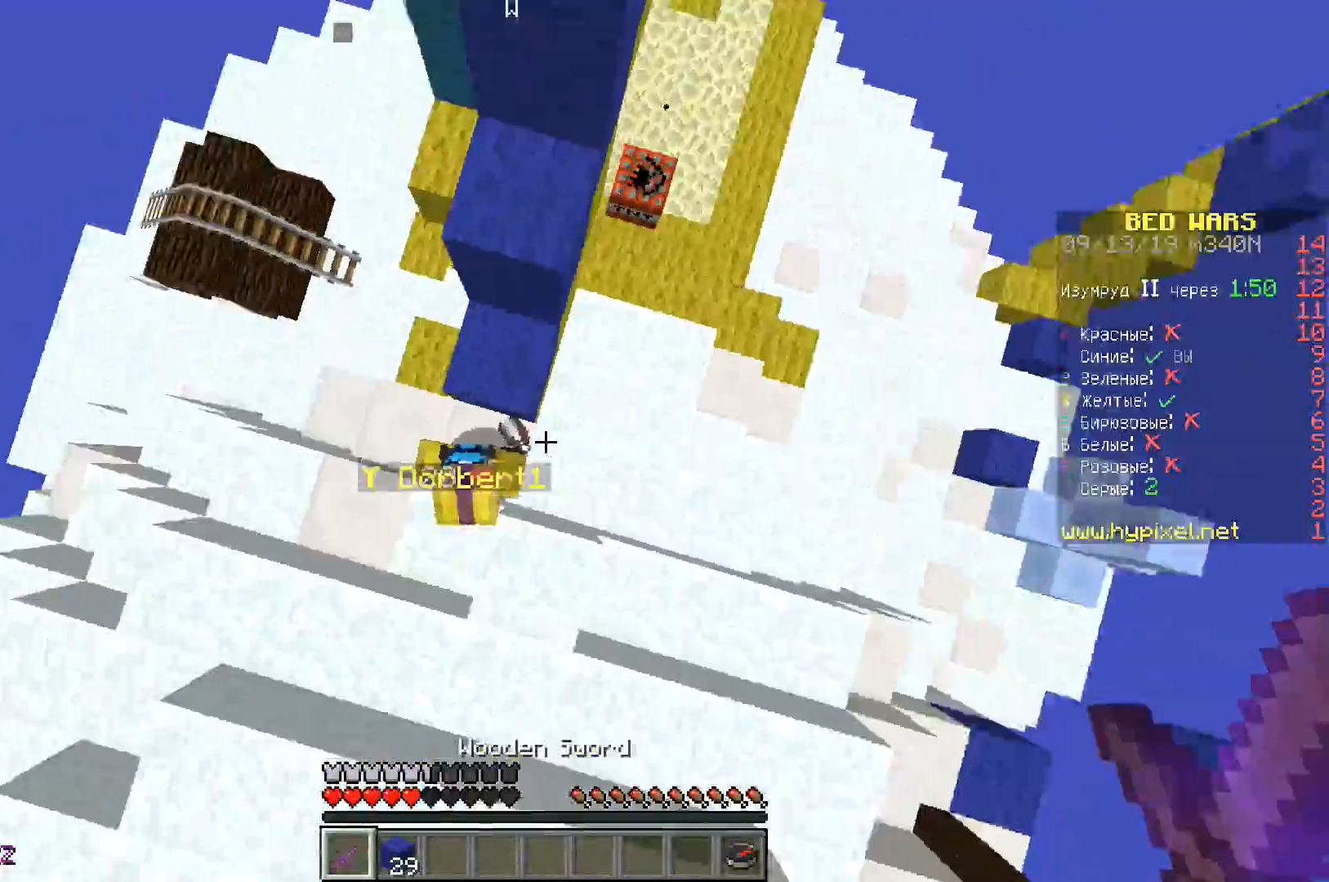
{"keys": ["d"], "events": [[133, "s", "up"], [217, "w", "down"], [267, "a", "up"], [267, "d", "down"], [450, "w", "up"]]}